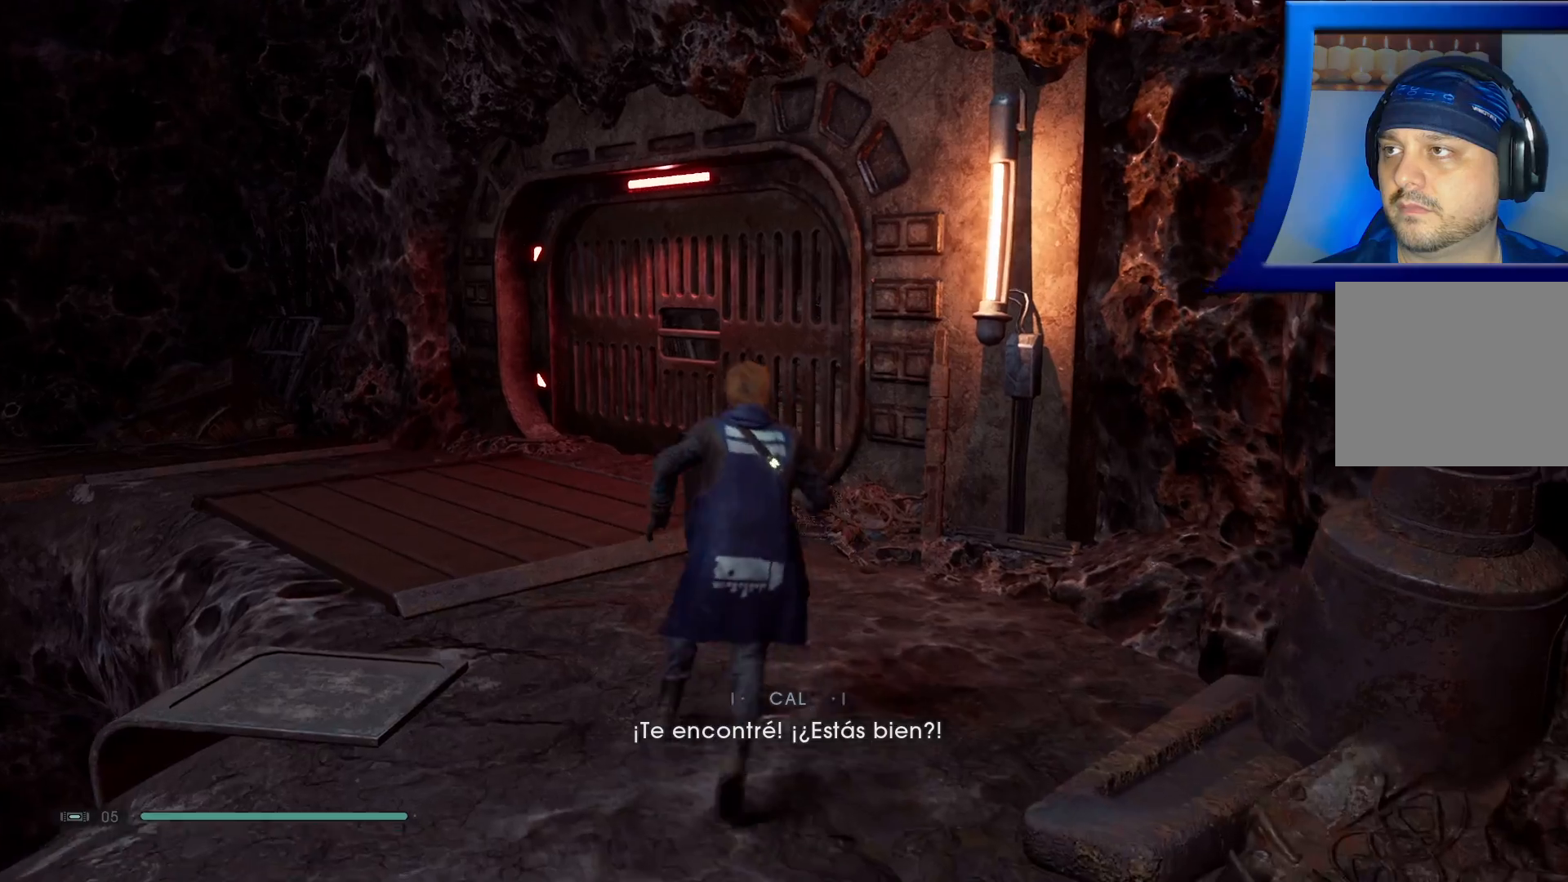
Gameplay with a controller (Xbox layout); each line is a JSON object with the inputs held at the frame after it. "events" lists button and stick changes between this image and that frame as [ms after this image, input, new state], when the widget could be followed in between. Not read: HOME.
{"buttons": [], "left_stick": "up-left", "right_stick": "right", "events": []}
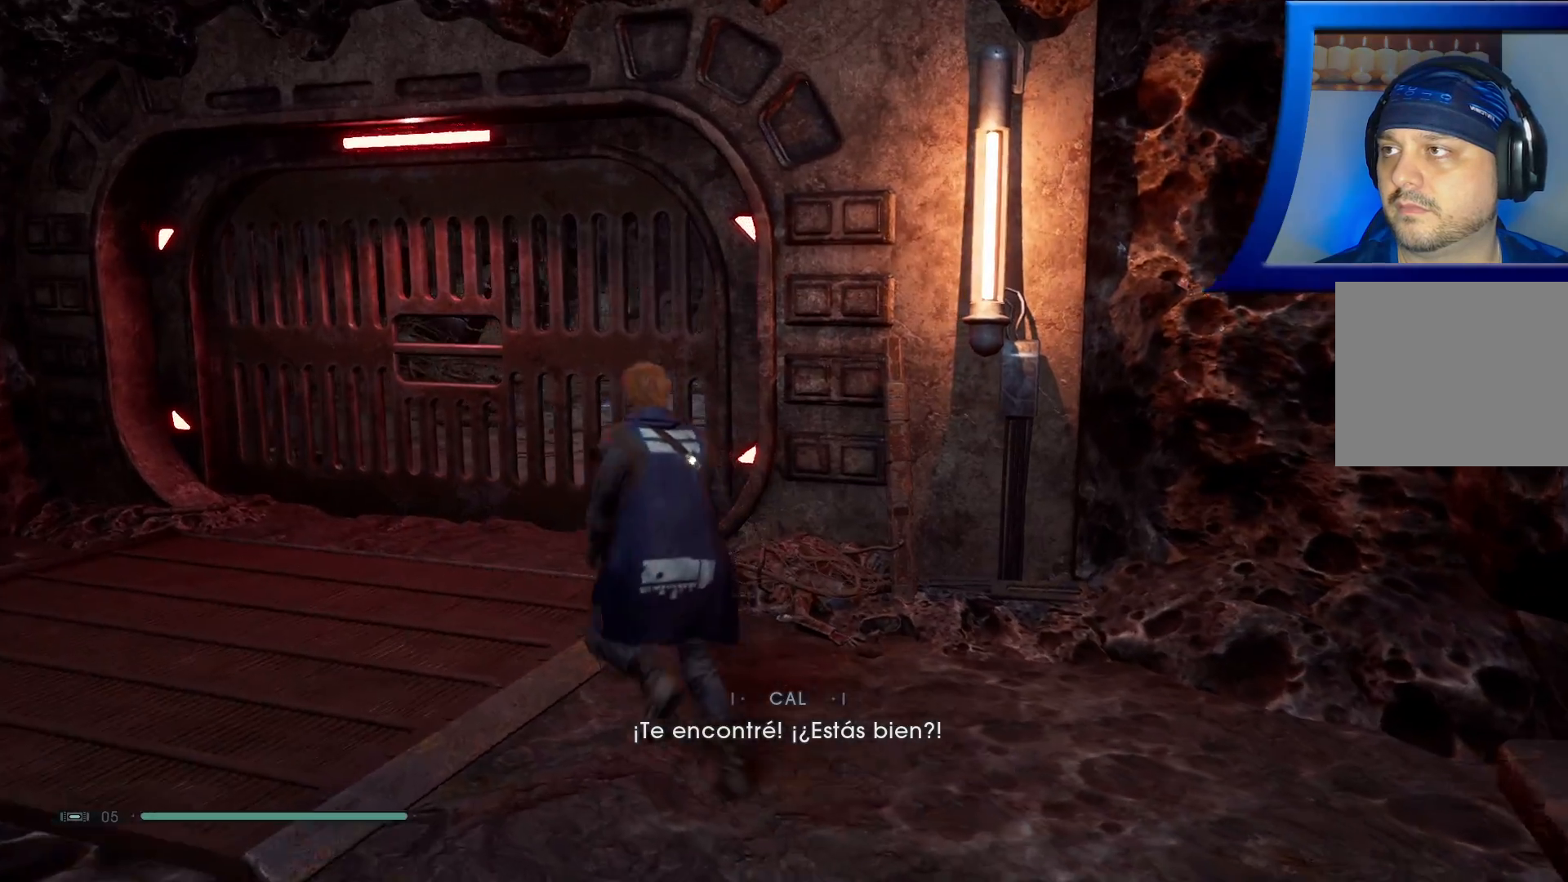
{"buttons": [], "left_stick": "center", "right_stick": "right", "events": [[83, "left_stick", "center"]]}
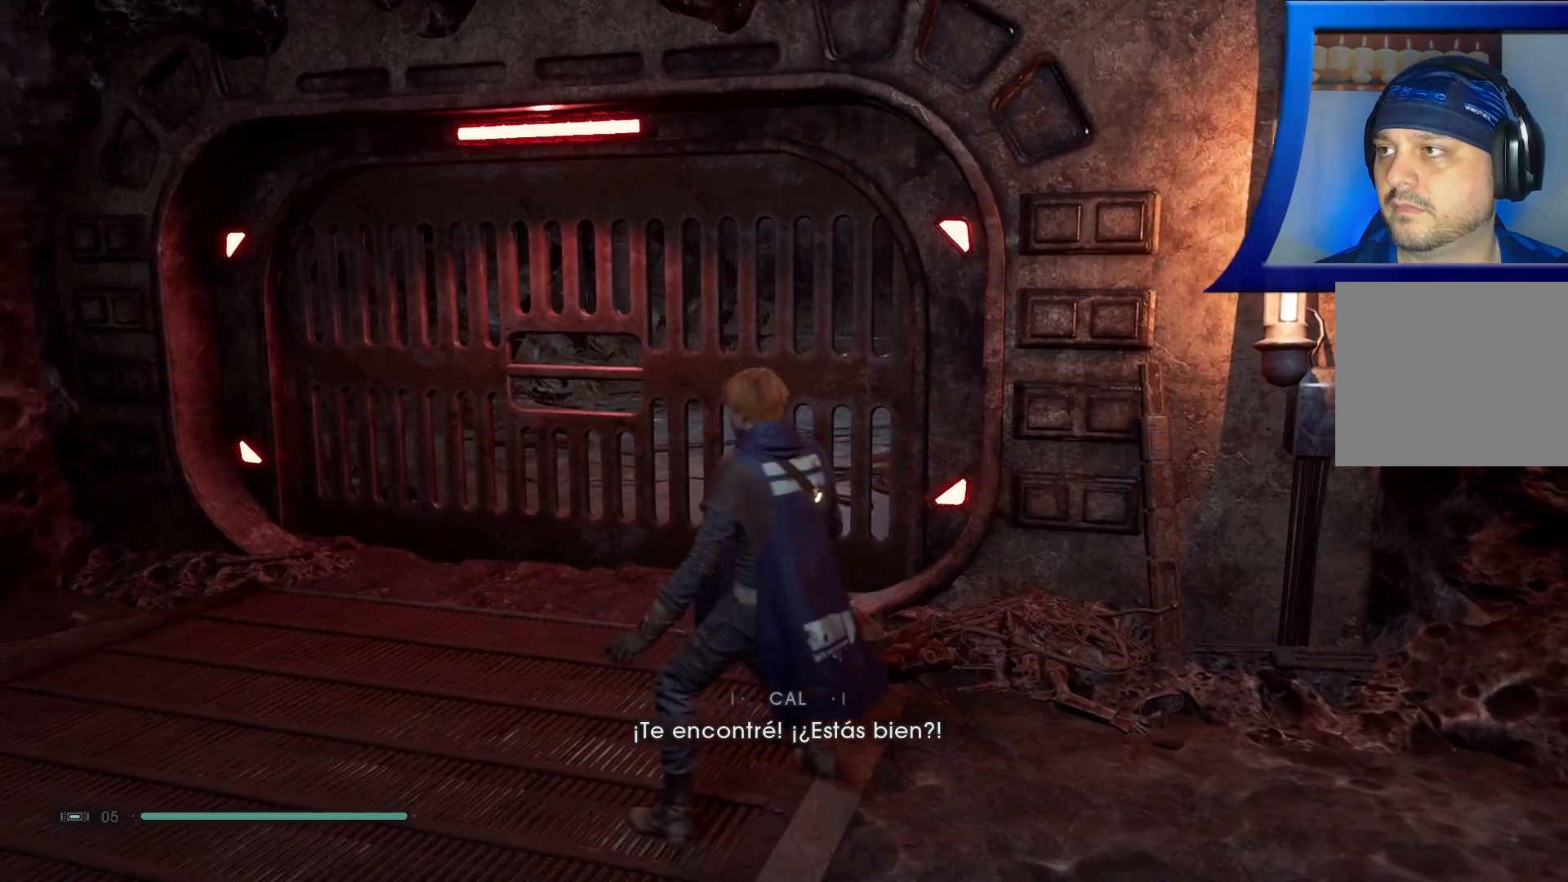
{"buttons": [], "left_stick": "center", "right_stick": "center", "events": [[367, "right_stick", "center"]]}
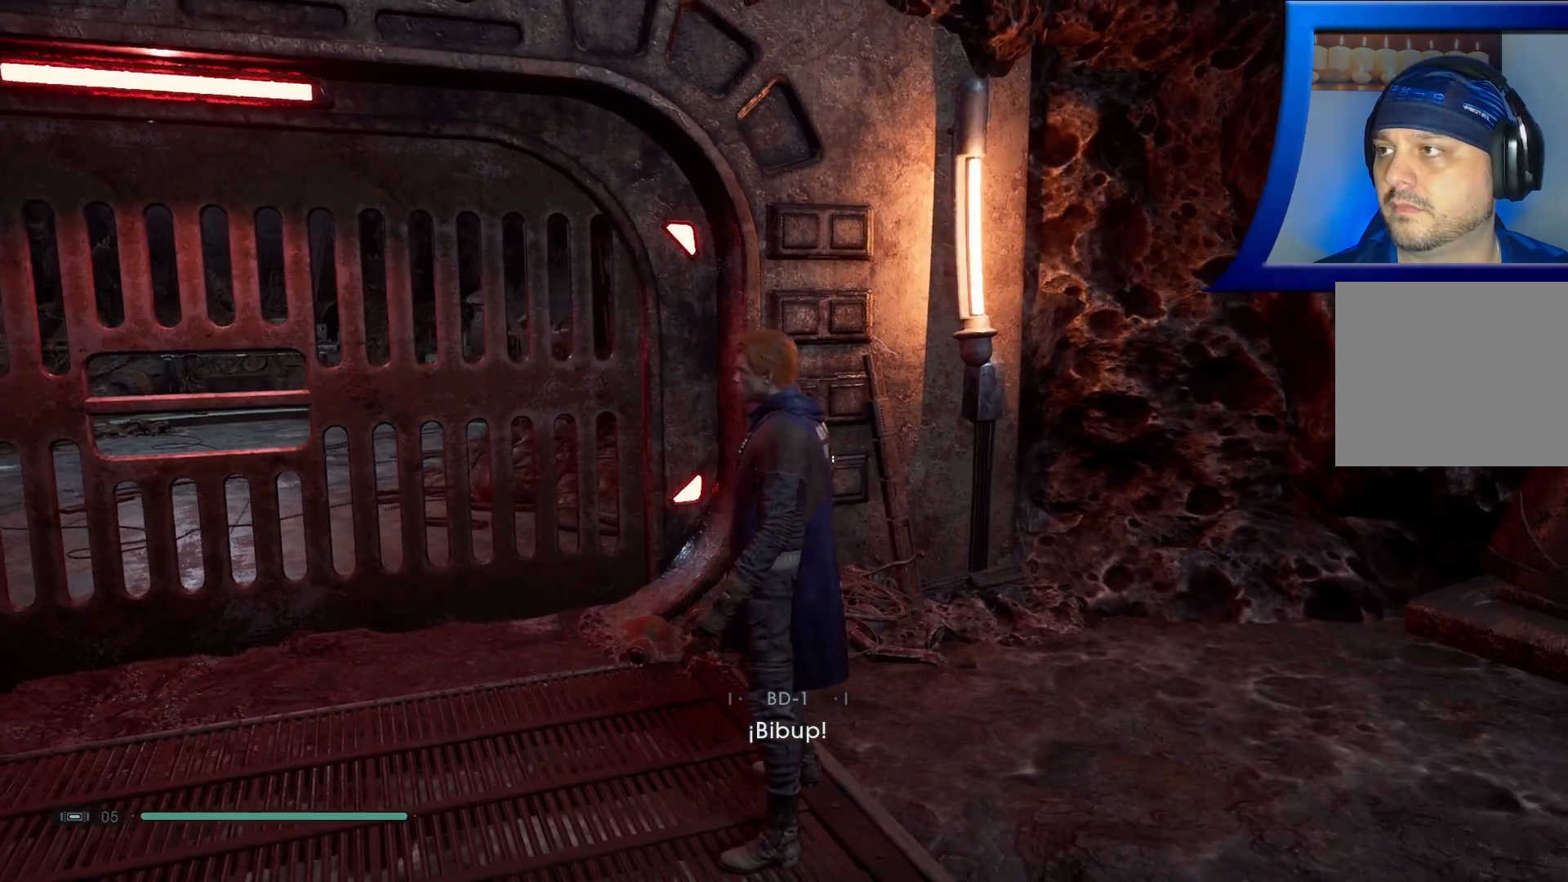
{"buttons": [], "left_stick": "center", "right_stick": "center", "events": []}
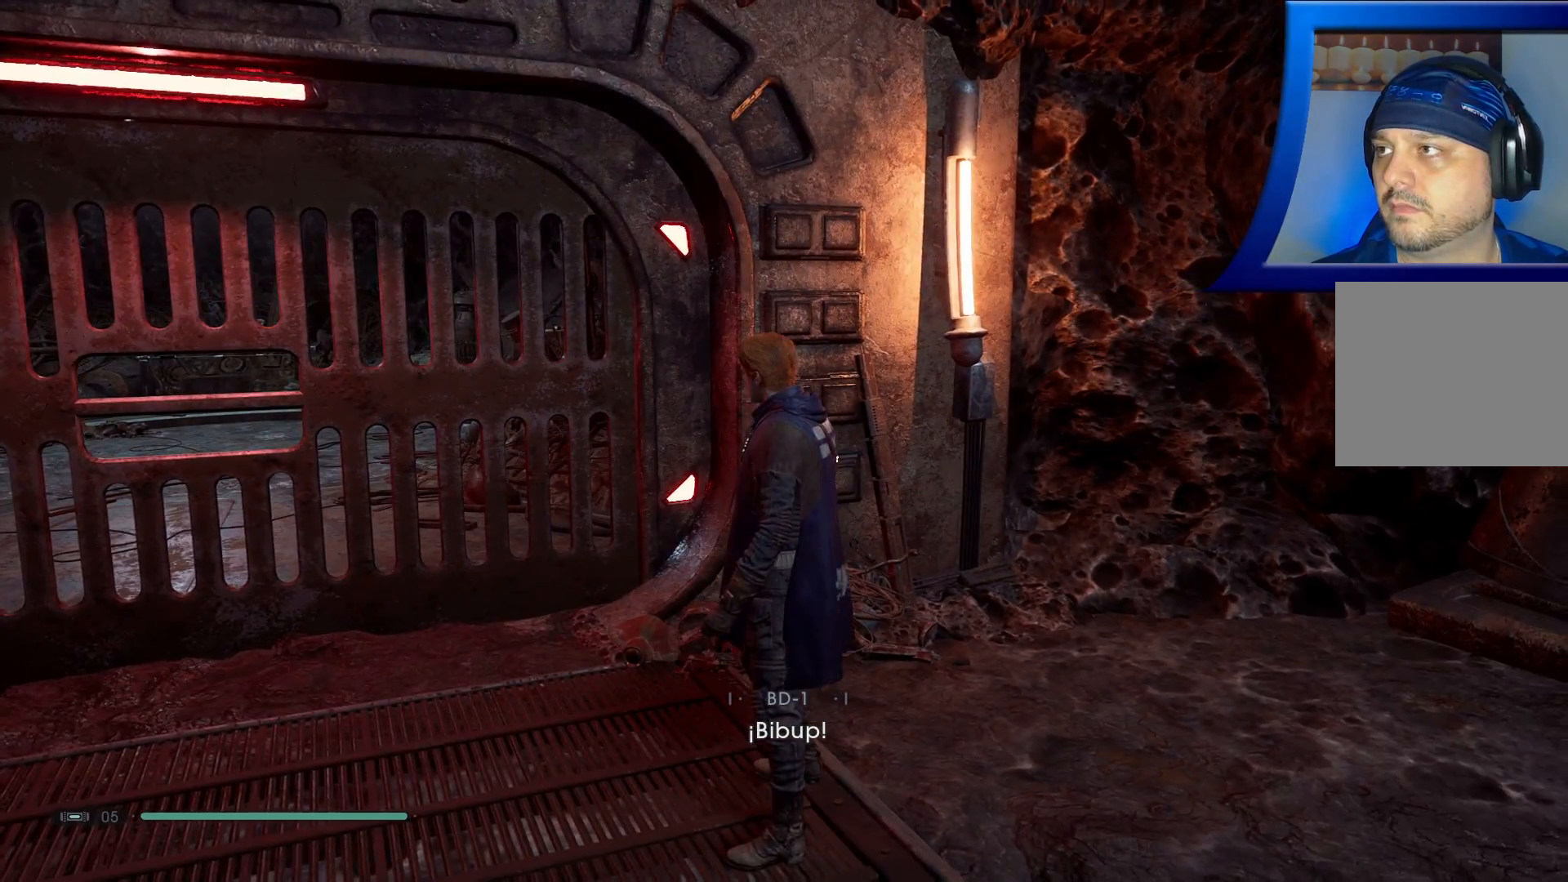
{"buttons": [], "left_stick": "center", "right_stick": "left", "events": [[267, "right_stick", "left"]]}
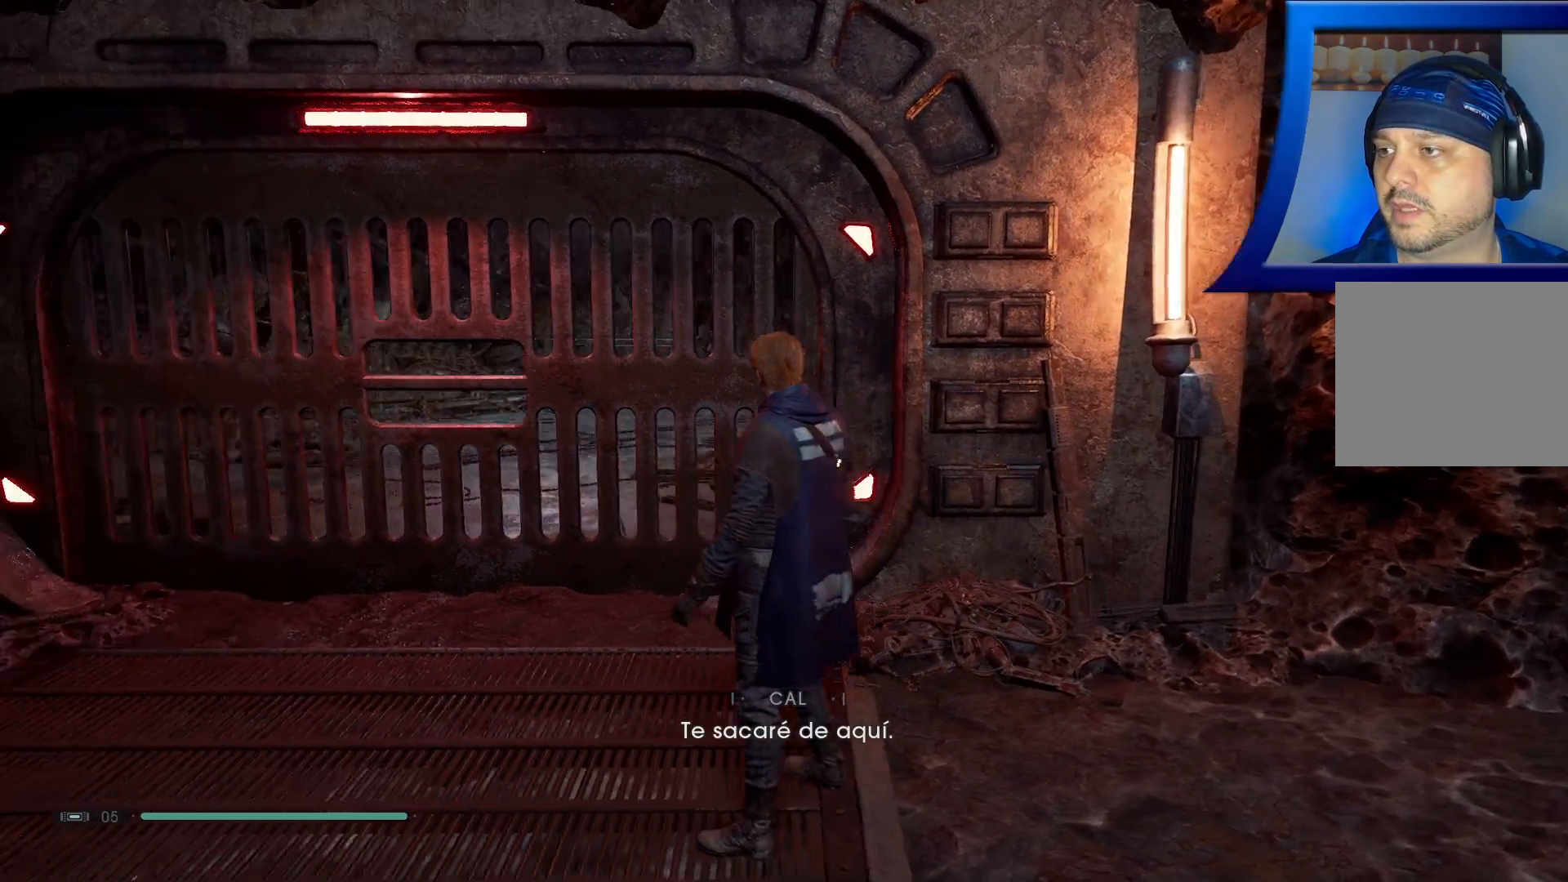
{"buttons": [], "left_stick": "center", "right_stick": "left", "events": [[217, "R1", "down"], [283, "R1", "up"]]}
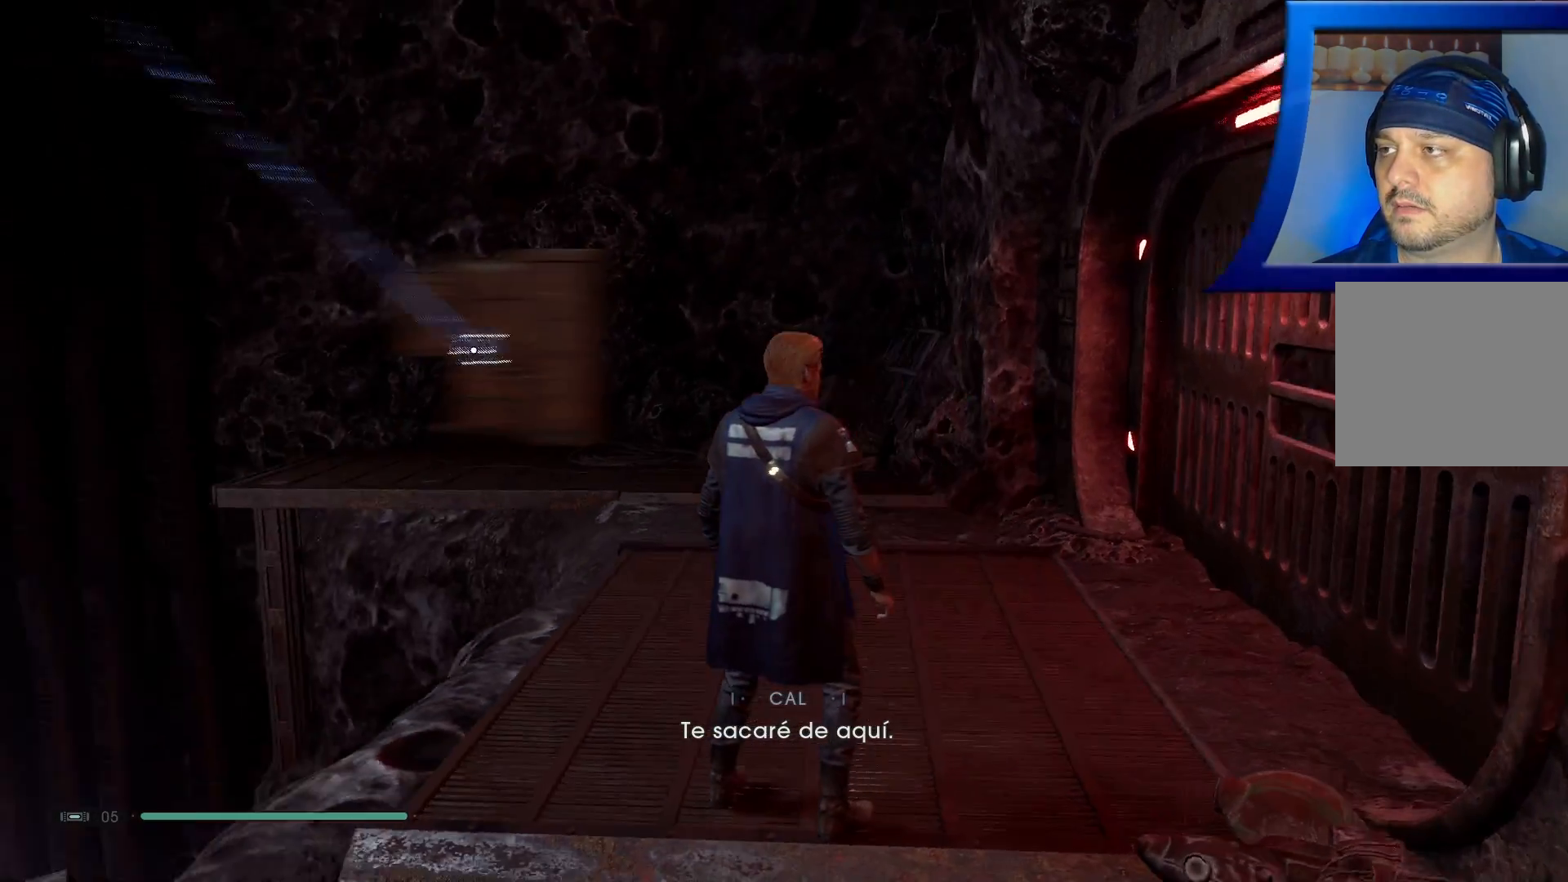
{"buttons": [], "left_stick": "center", "right_stick": "up-left", "events": [[33, "right_stick", "center"], [433, "right_stick", "up-left"]]}
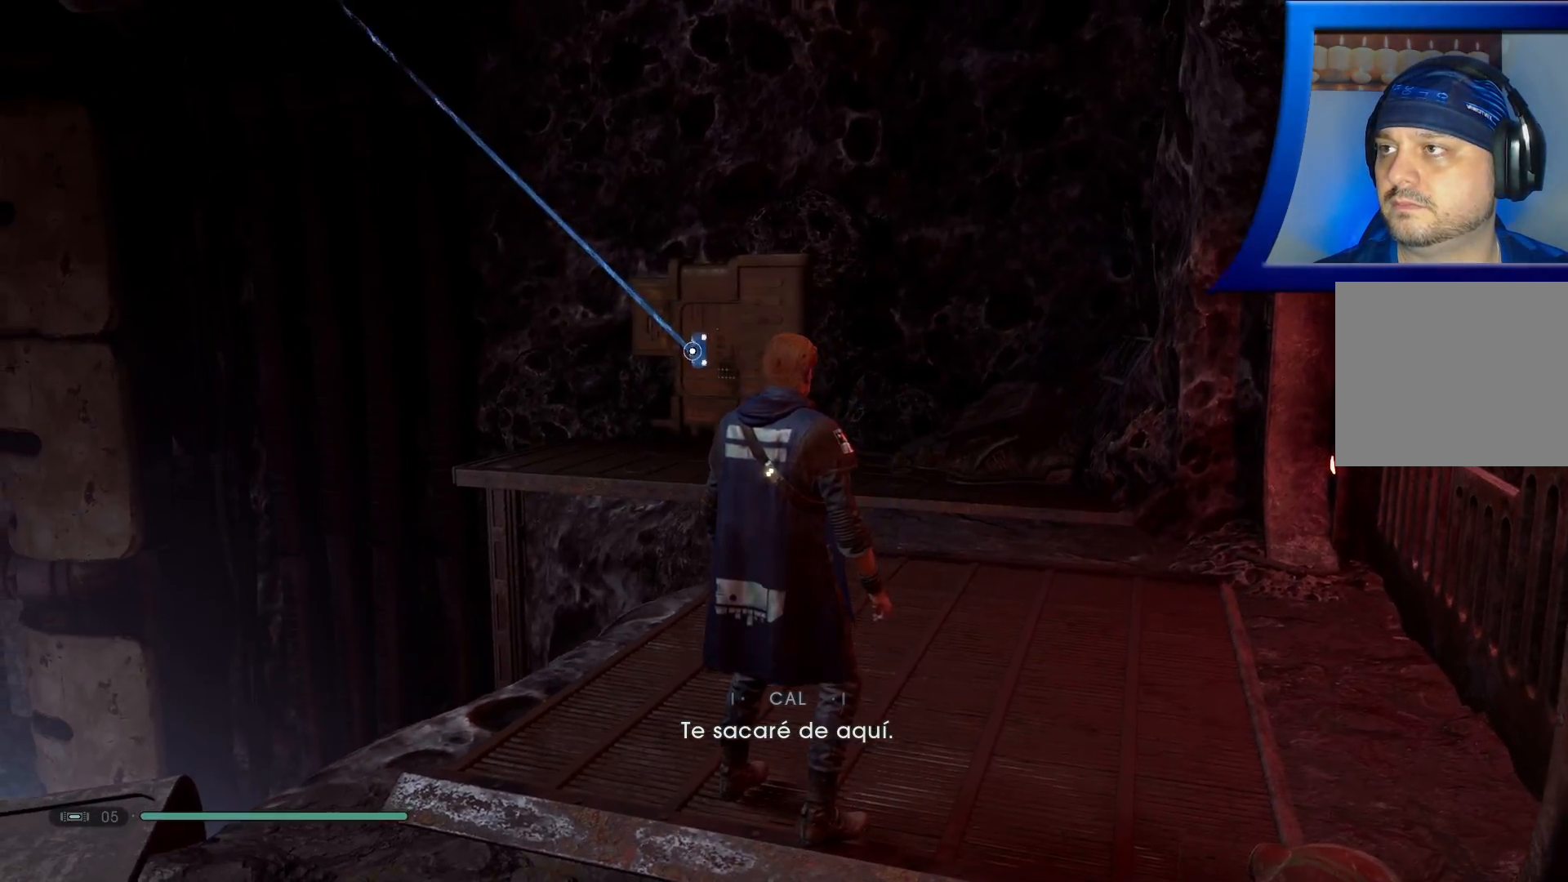
{"buttons": [], "left_stick": "center", "right_stick": "left", "events": [[283, "right_stick", "left"]]}
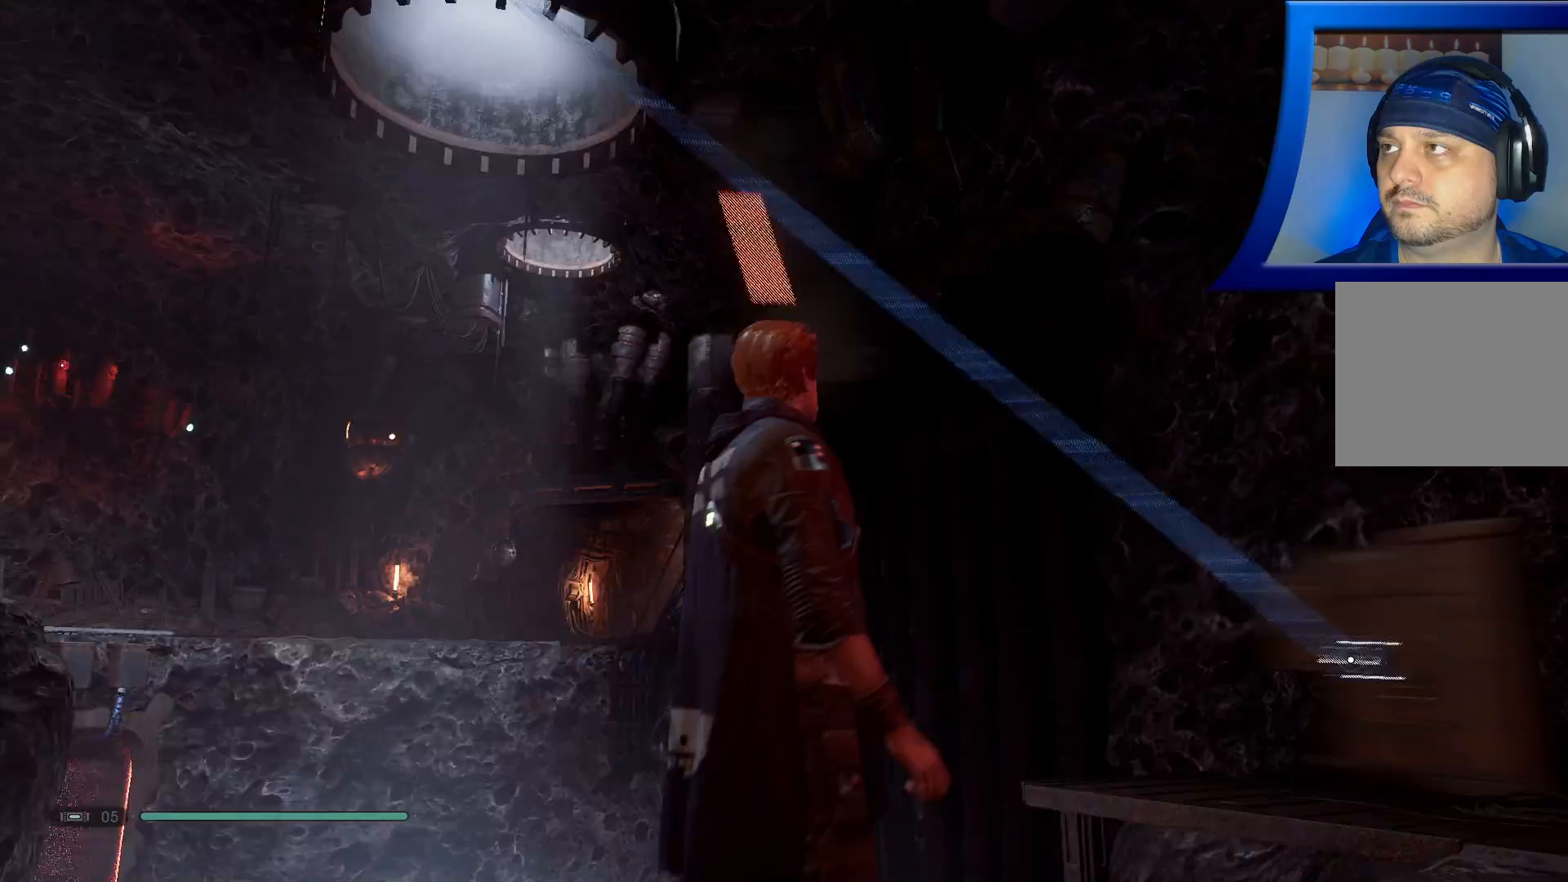
{"buttons": [], "left_stick": "center", "right_stick": "down-left", "events": [[267, "right_stick", "down-left"]]}
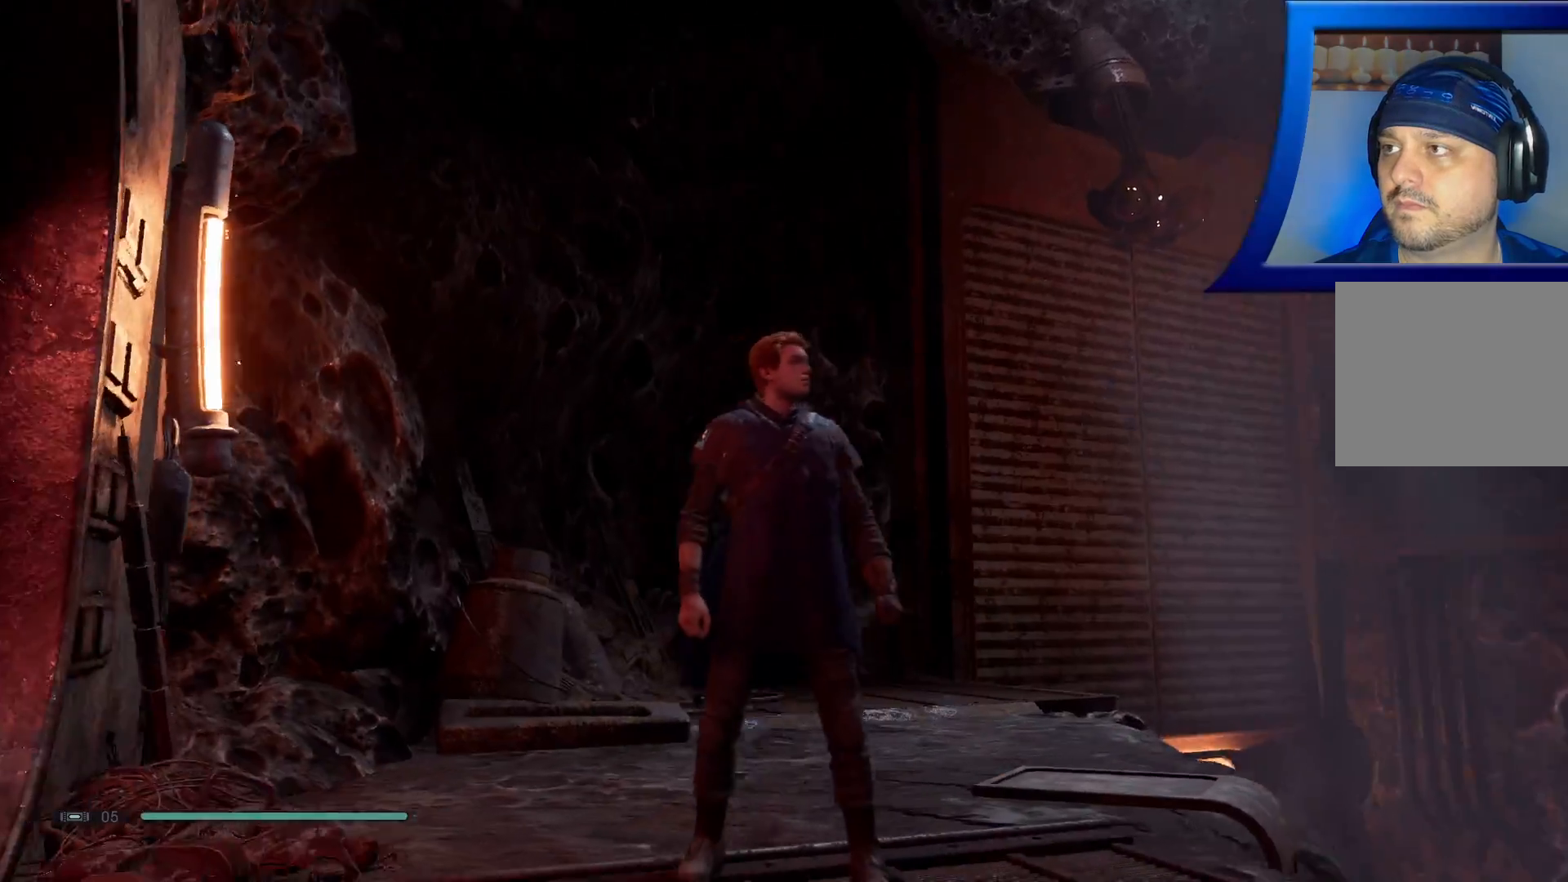
{"buttons": [], "left_stick": "center", "right_stick": "up", "events": [[67, "right_stick", "center"], [383, "right_stick", "up"]]}
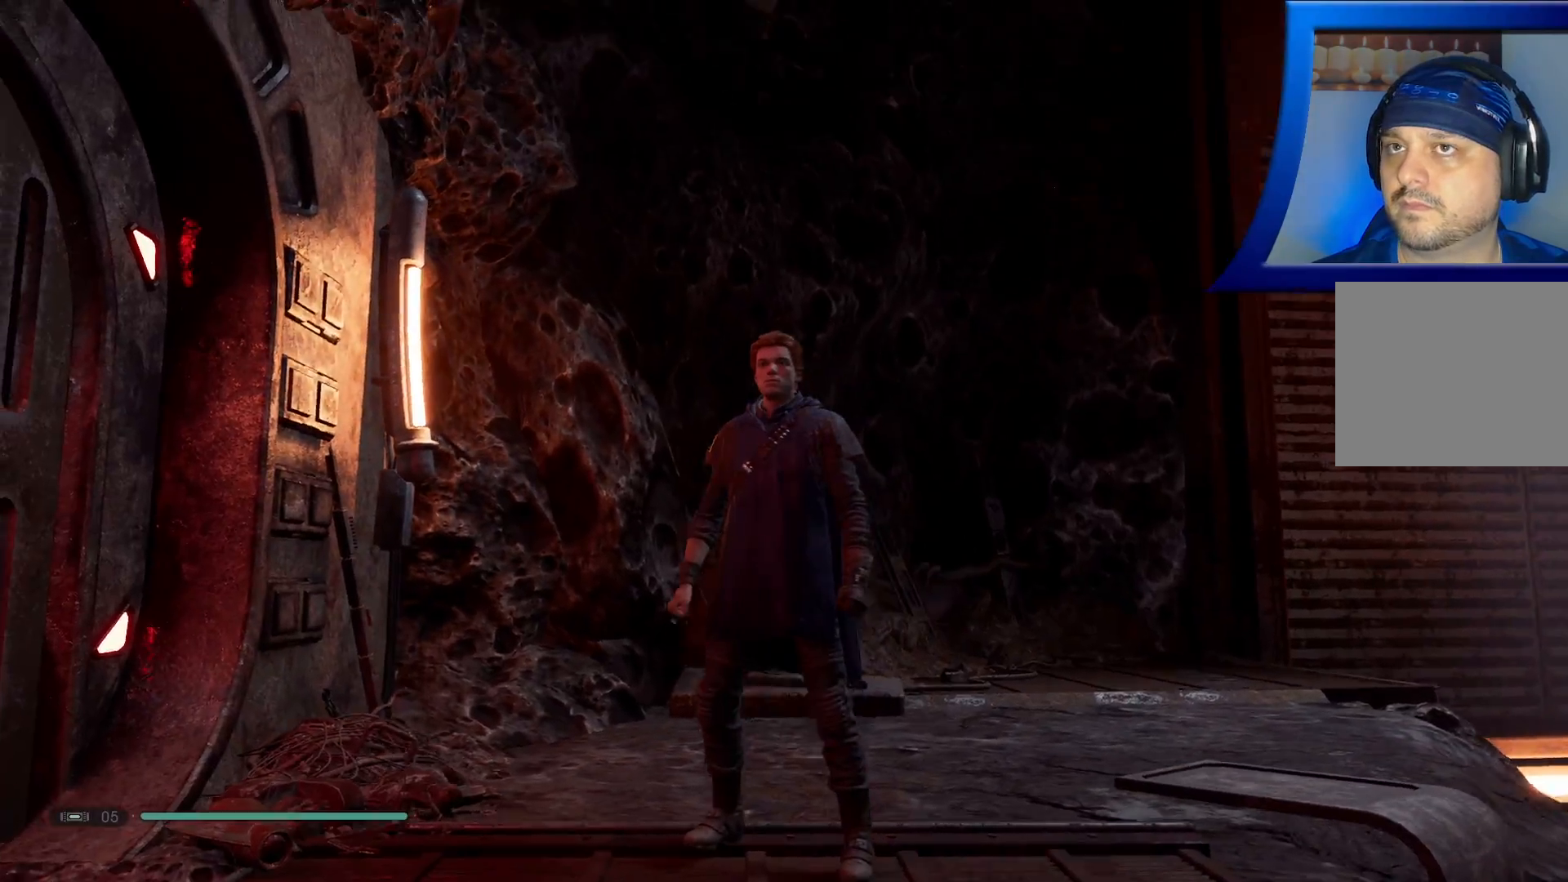
{"buttons": [], "left_stick": "up-left", "right_stick": "down-left", "events": [[167, "right_stick", "center"], [267, "right_stick", "down-left"], [433, "left_stick", "up-left"]]}
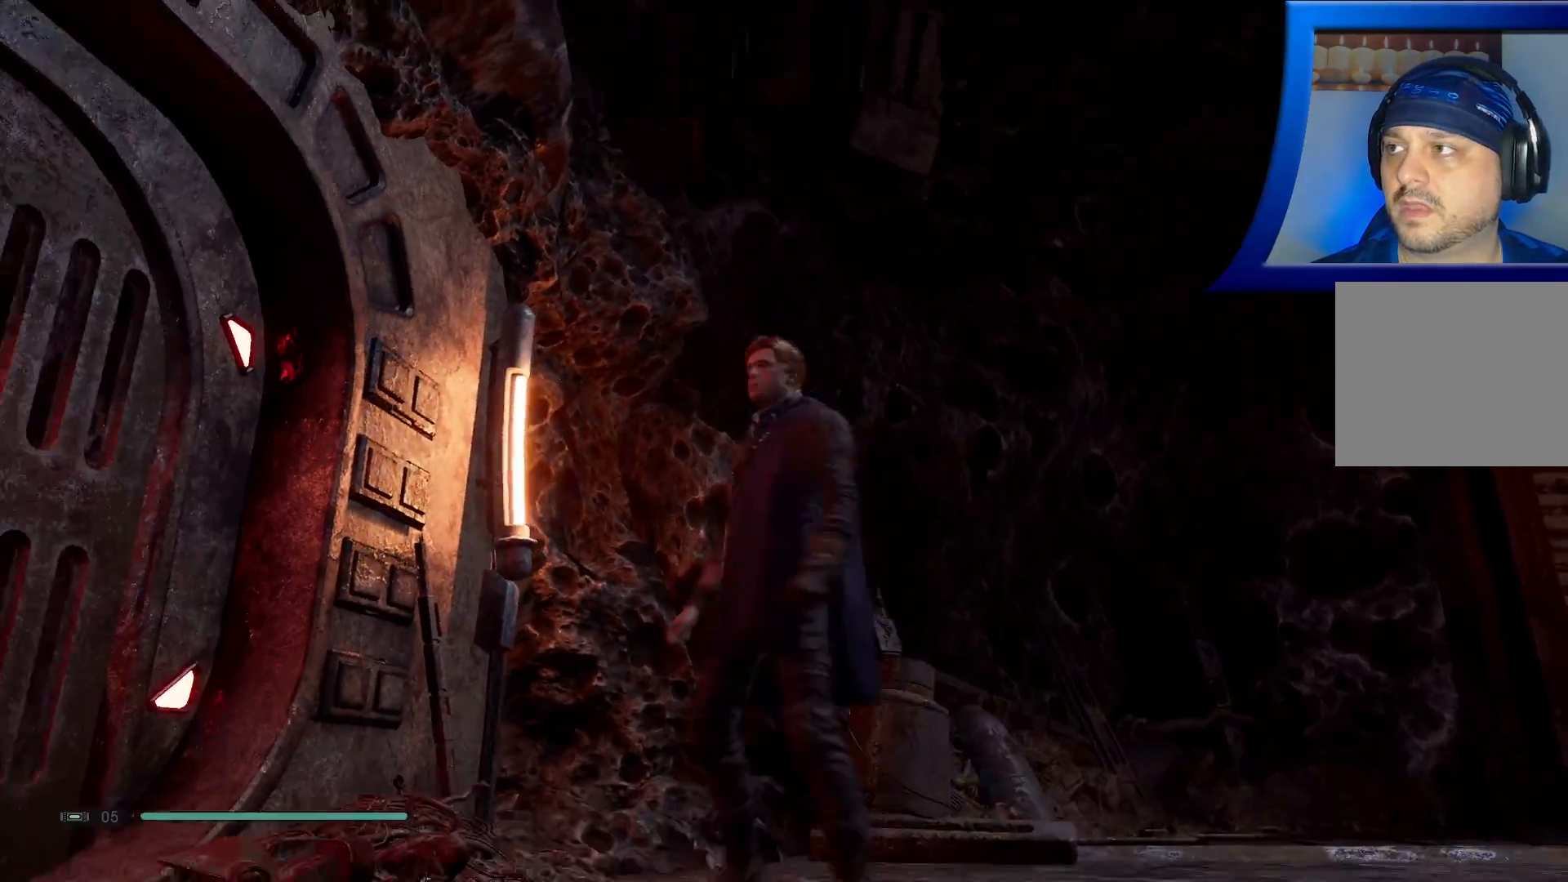
{"buttons": [], "left_stick": "up-left", "right_stick": "center", "events": [[100, "left_stick", "left"], [267, "left_stick", "up-left"], [467, "right_stick", "center"]]}
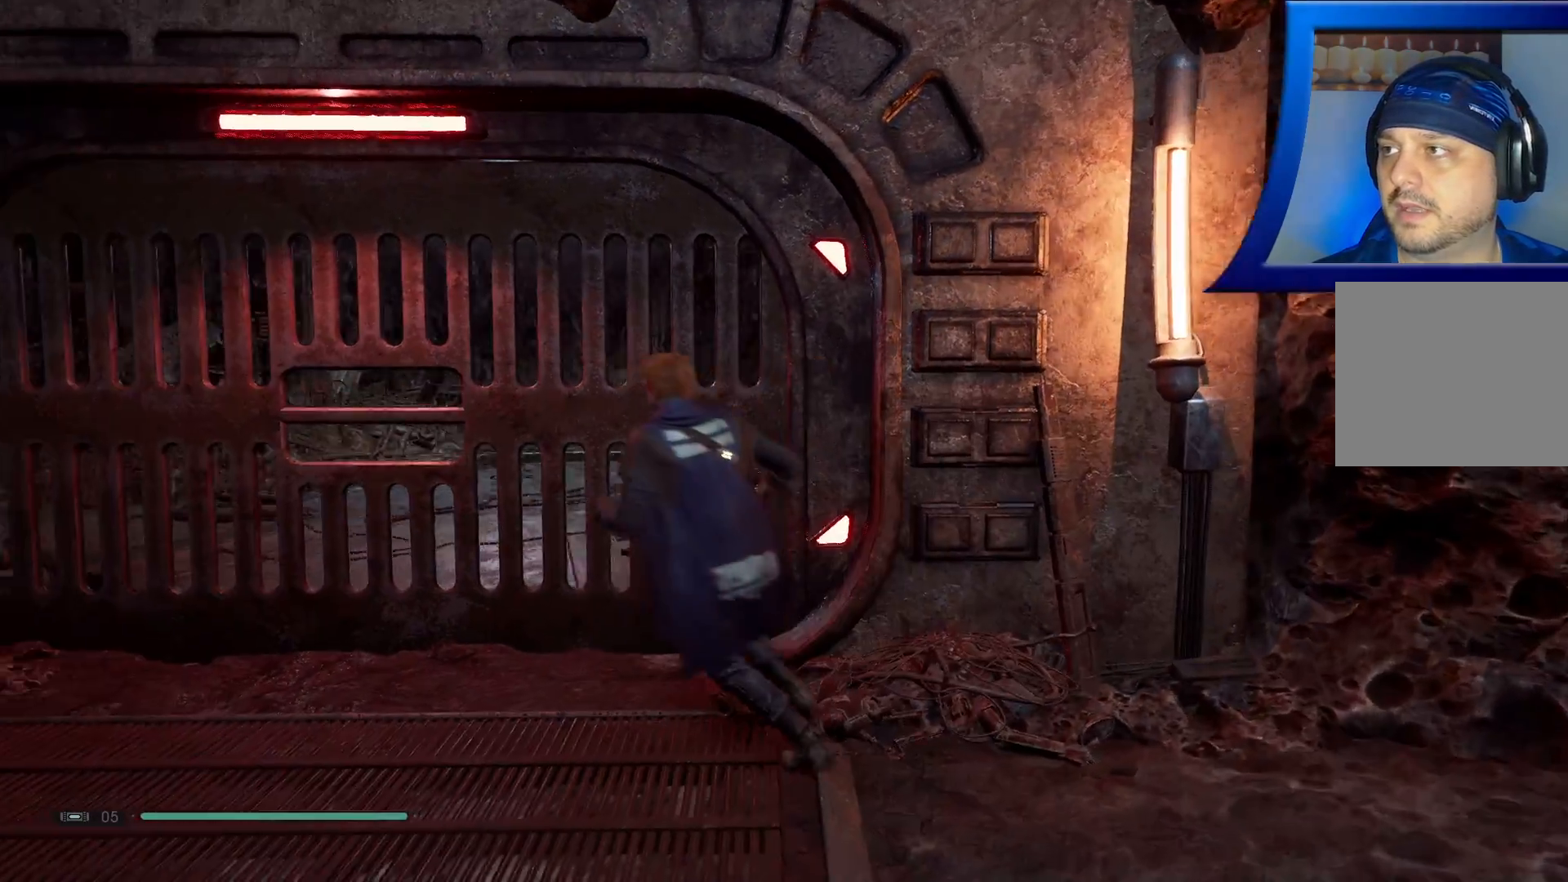
{"buttons": [], "left_stick": "center", "right_stick": "up-right"}
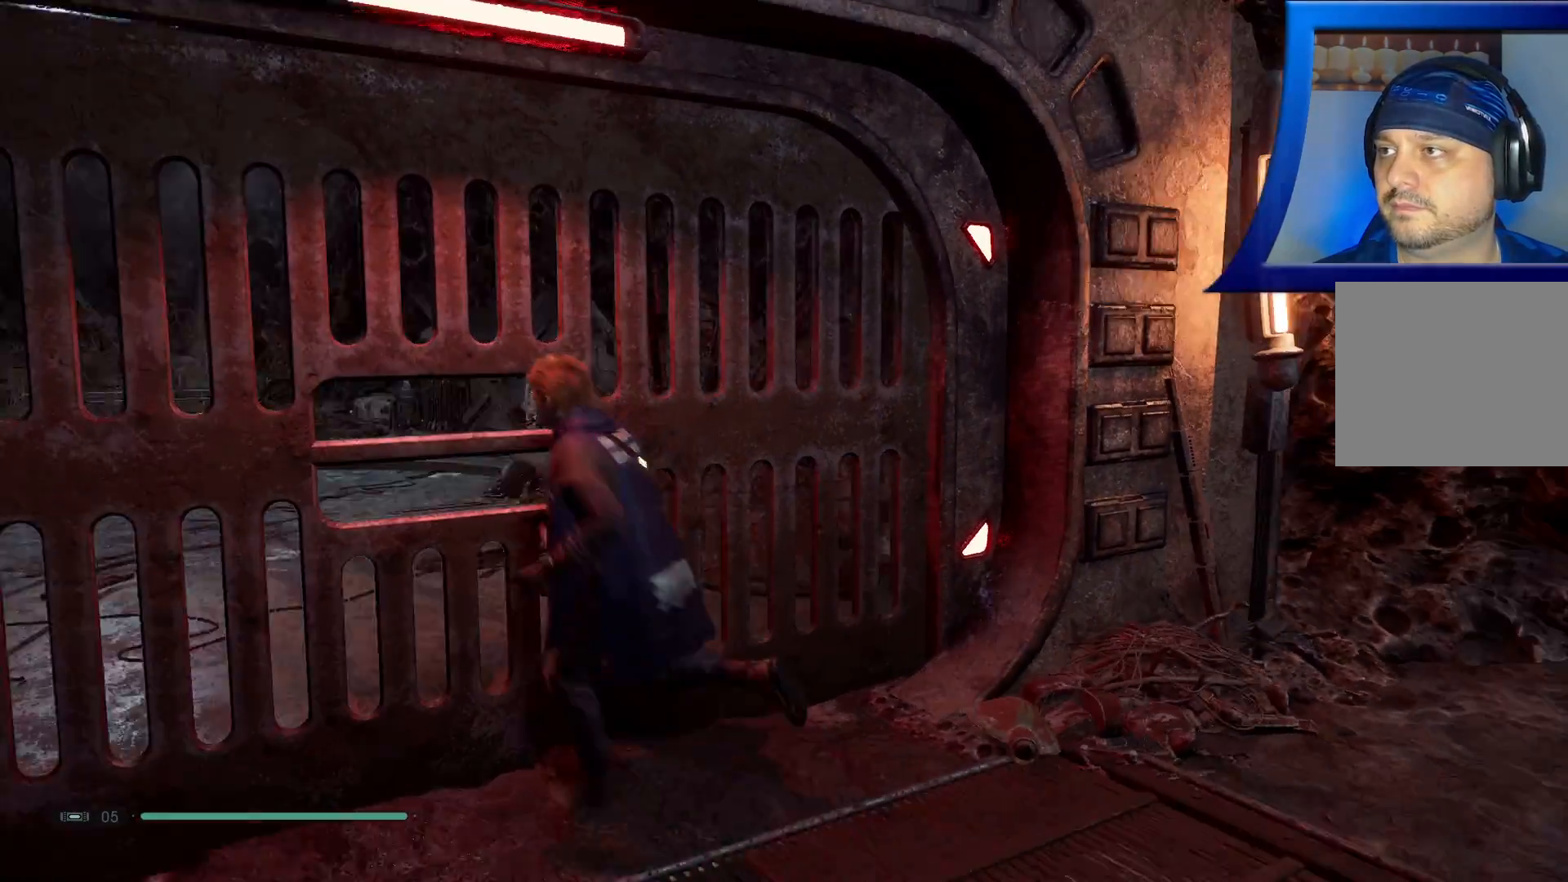
{"buttons": [], "left_stick": "center", "right_stick": "center", "events": [[50, "right_stick", "center"]]}
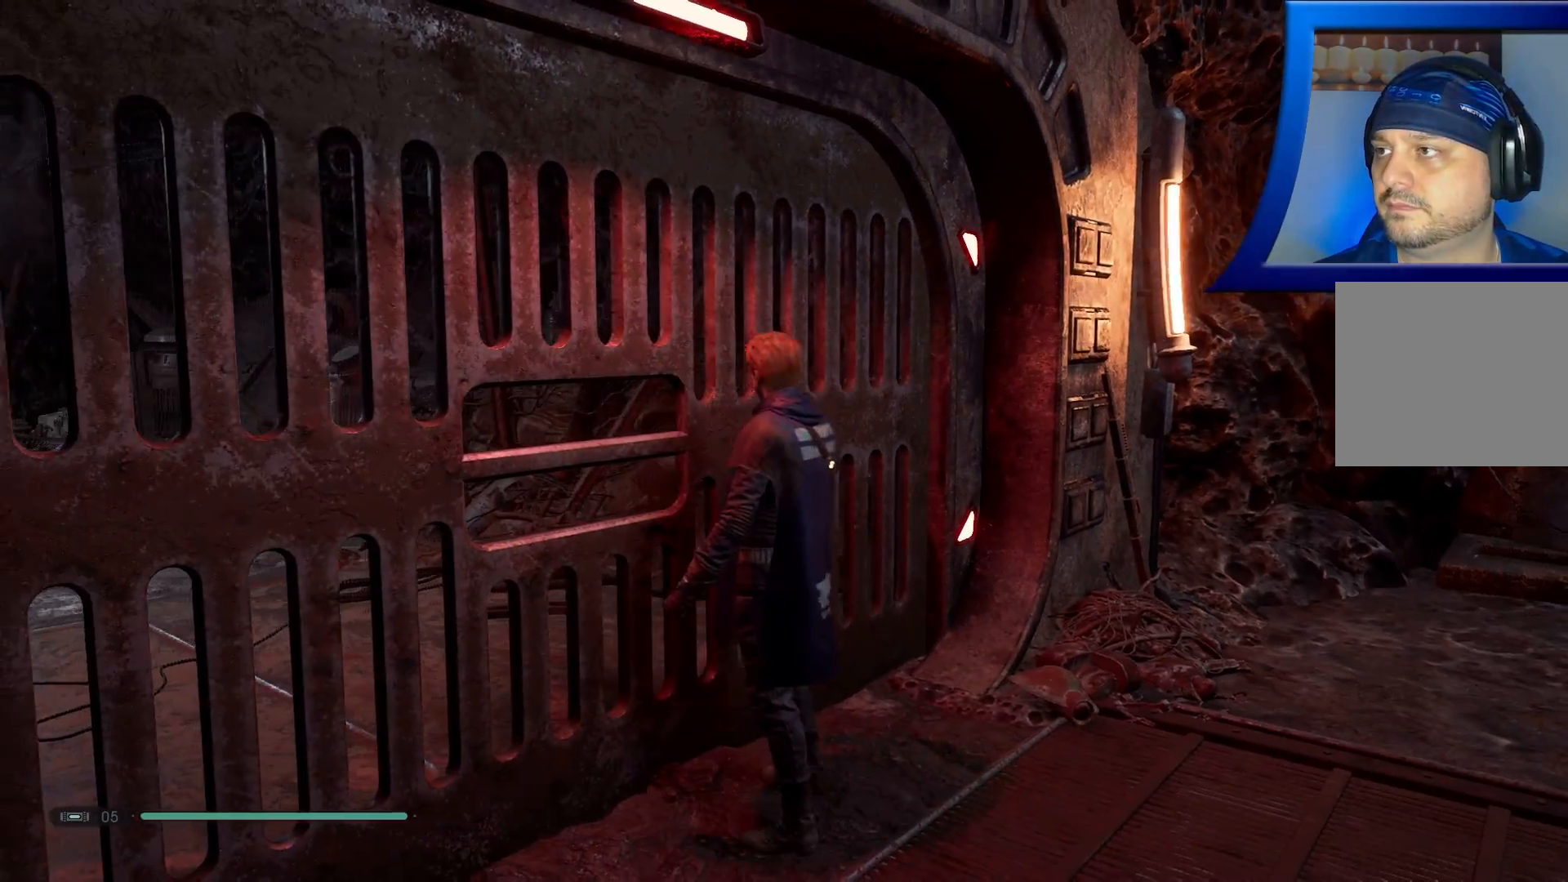
{"buttons": [], "left_stick": "center", "right_stick": "up-left", "events": [[283, "right_stick", "left"], [467, "right_stick", "up-left"]]}
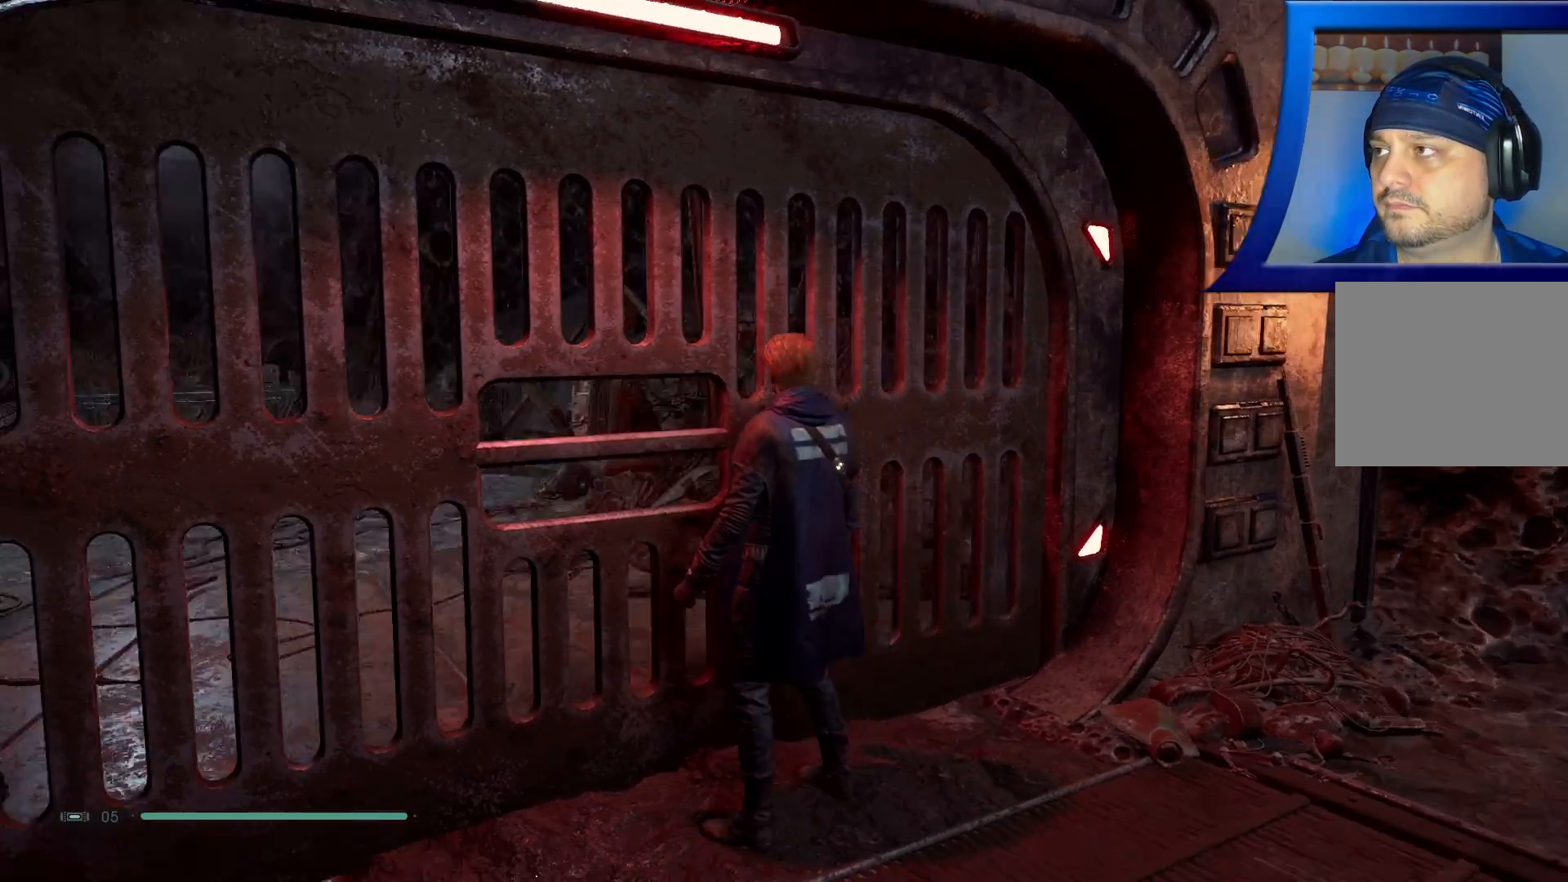
{"buttons": [], "left_stick": "center", "right_stick": "left"}
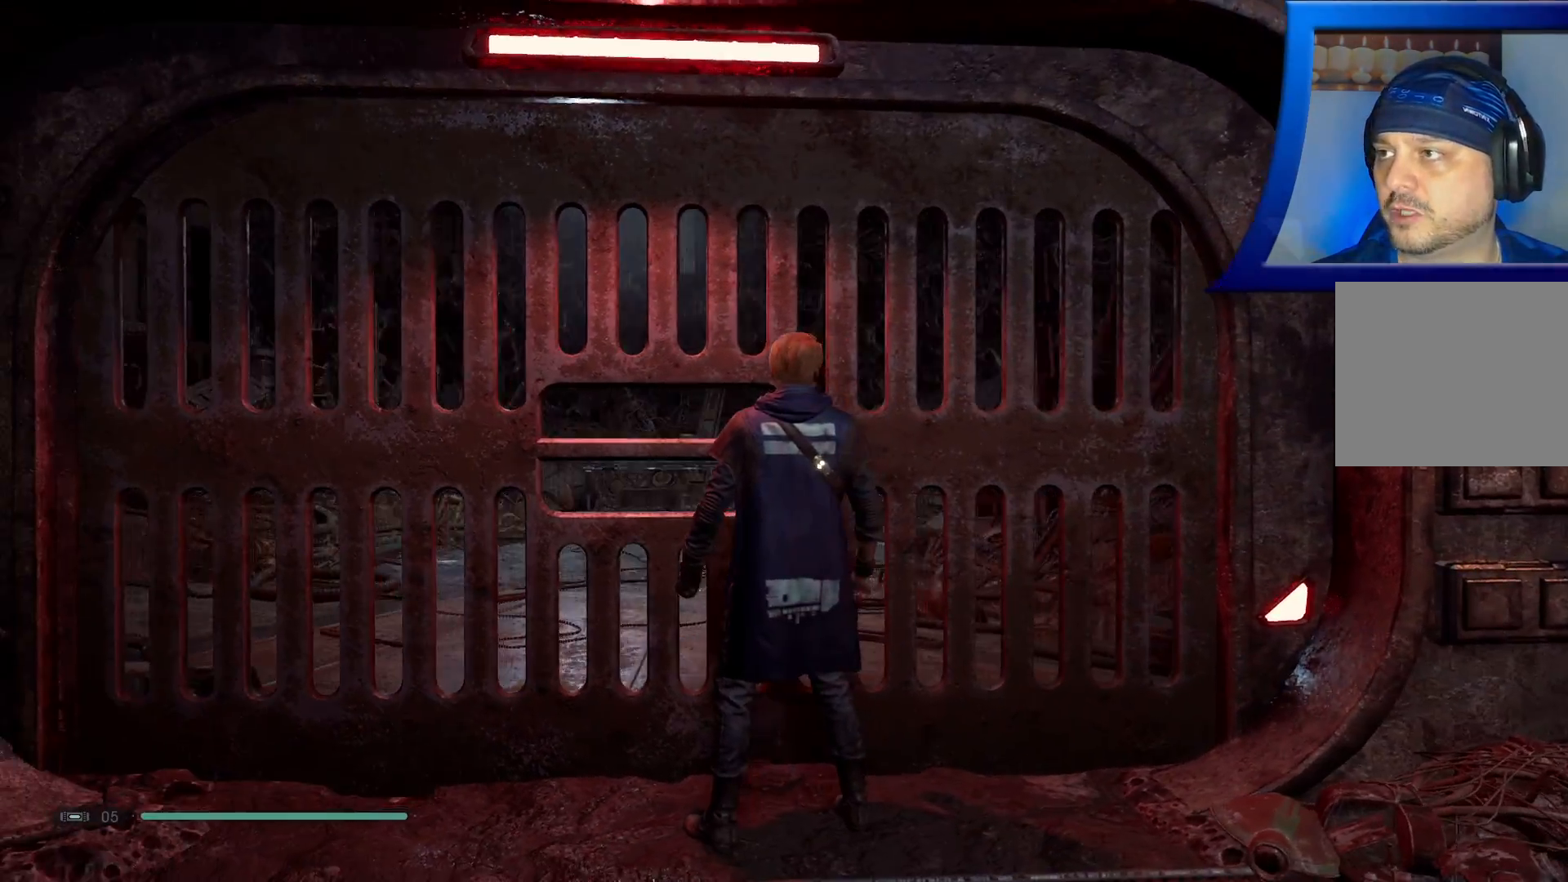
{"buttons": [], "left_stick": "center", "right_stick": "up", "events": [[17, "right_stick", "center"], [300, "right_stick", "up"]]}
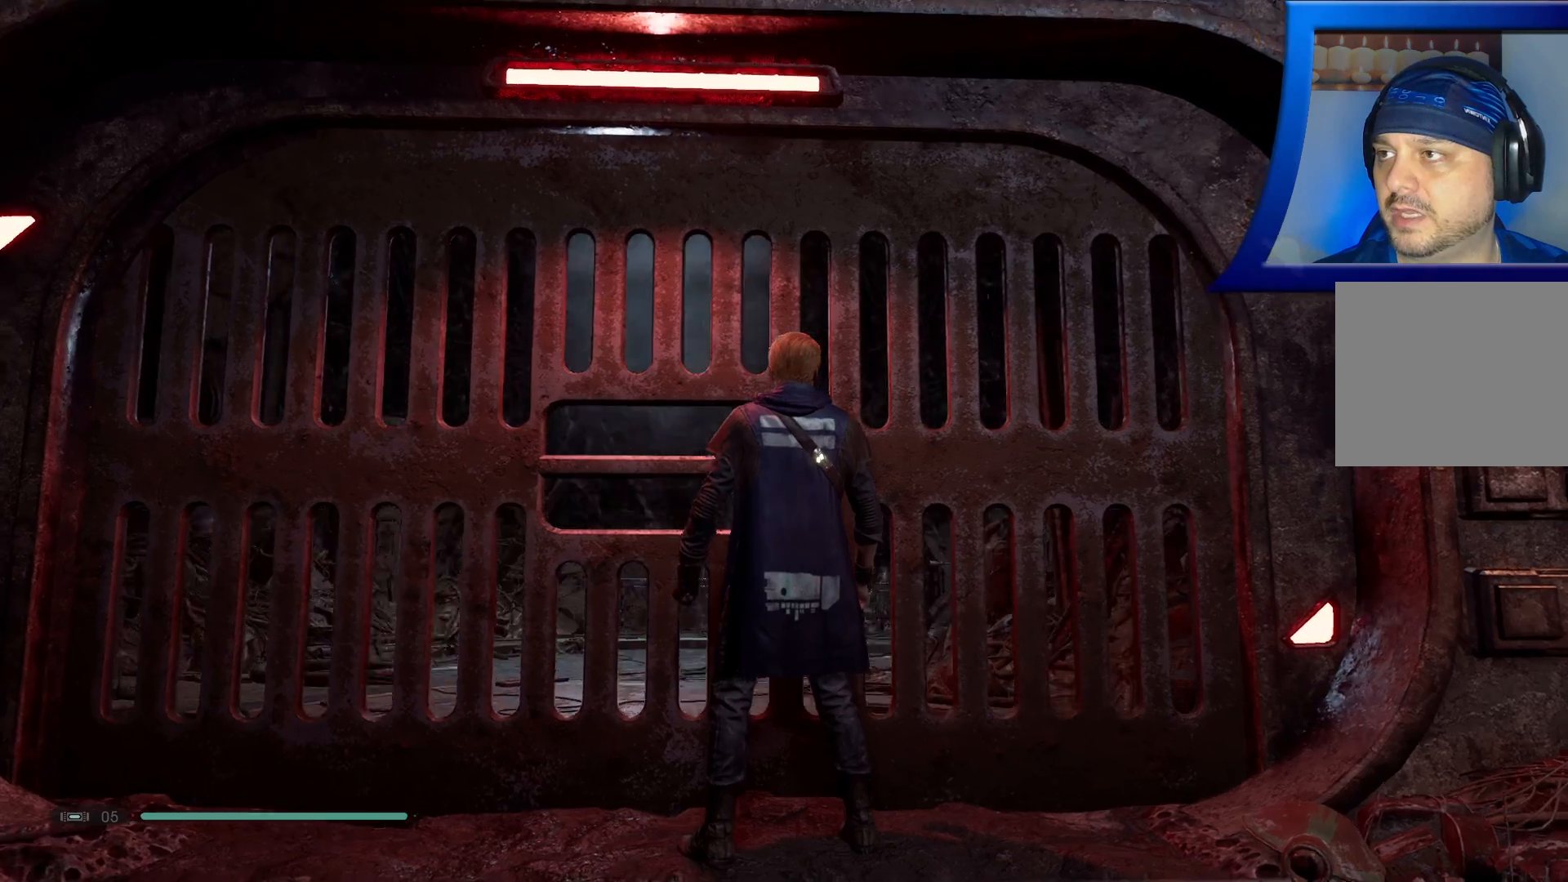
{"buttons": [], "left_stick": "center", "right_stick": "center"}
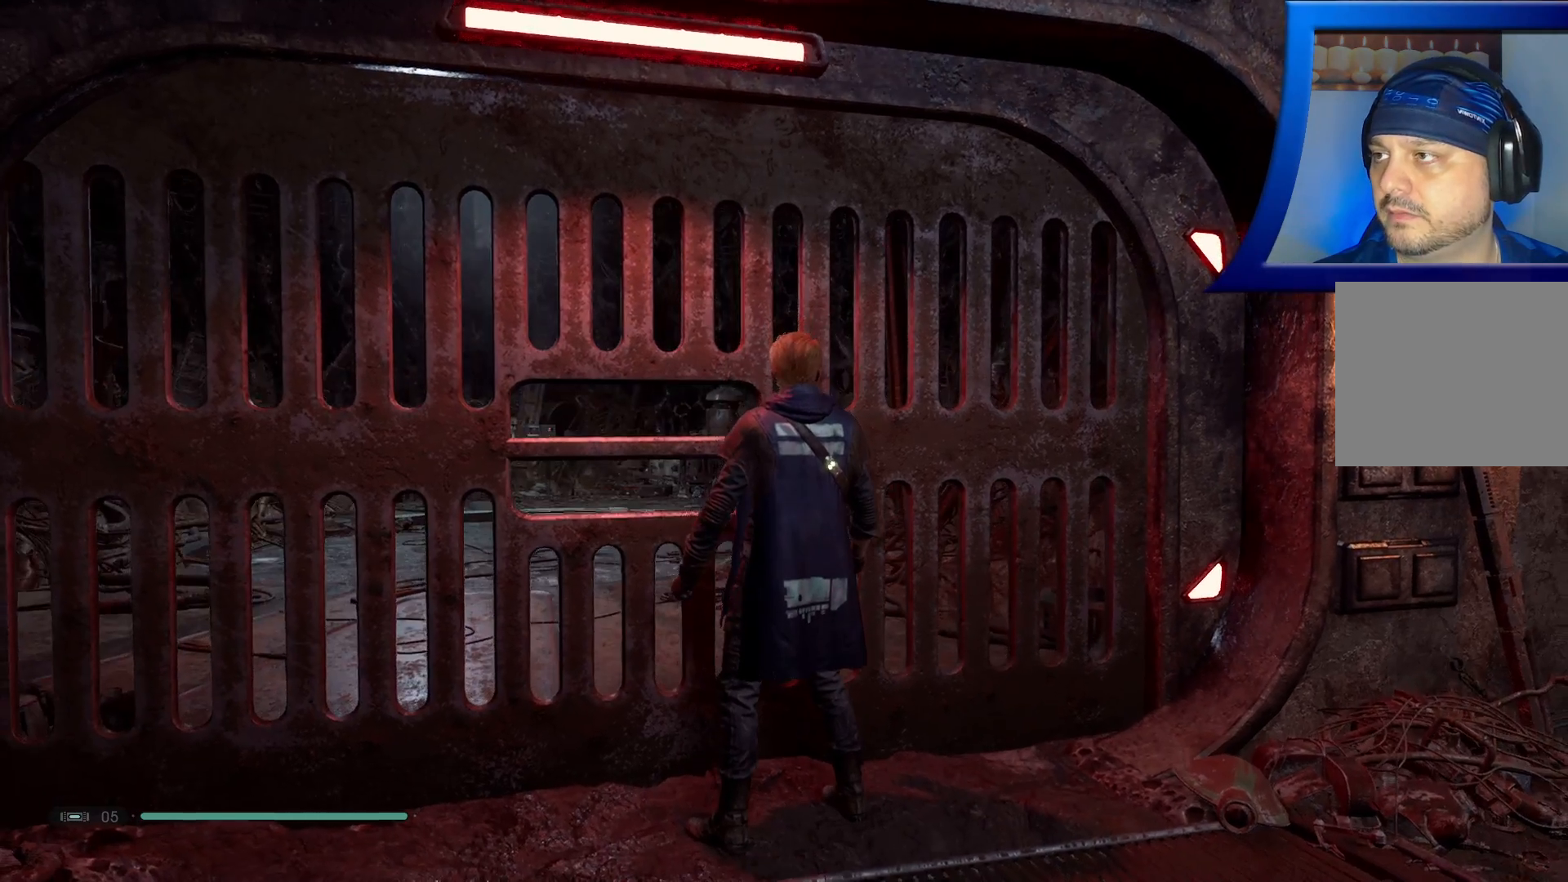
{"buttons": ["R1"], "left_stick": "center", "right_stick": "center", "events": [[183, "right_stick", "up-left"], [267, "R1", "down"], [400, "right_stick", "center"]]}
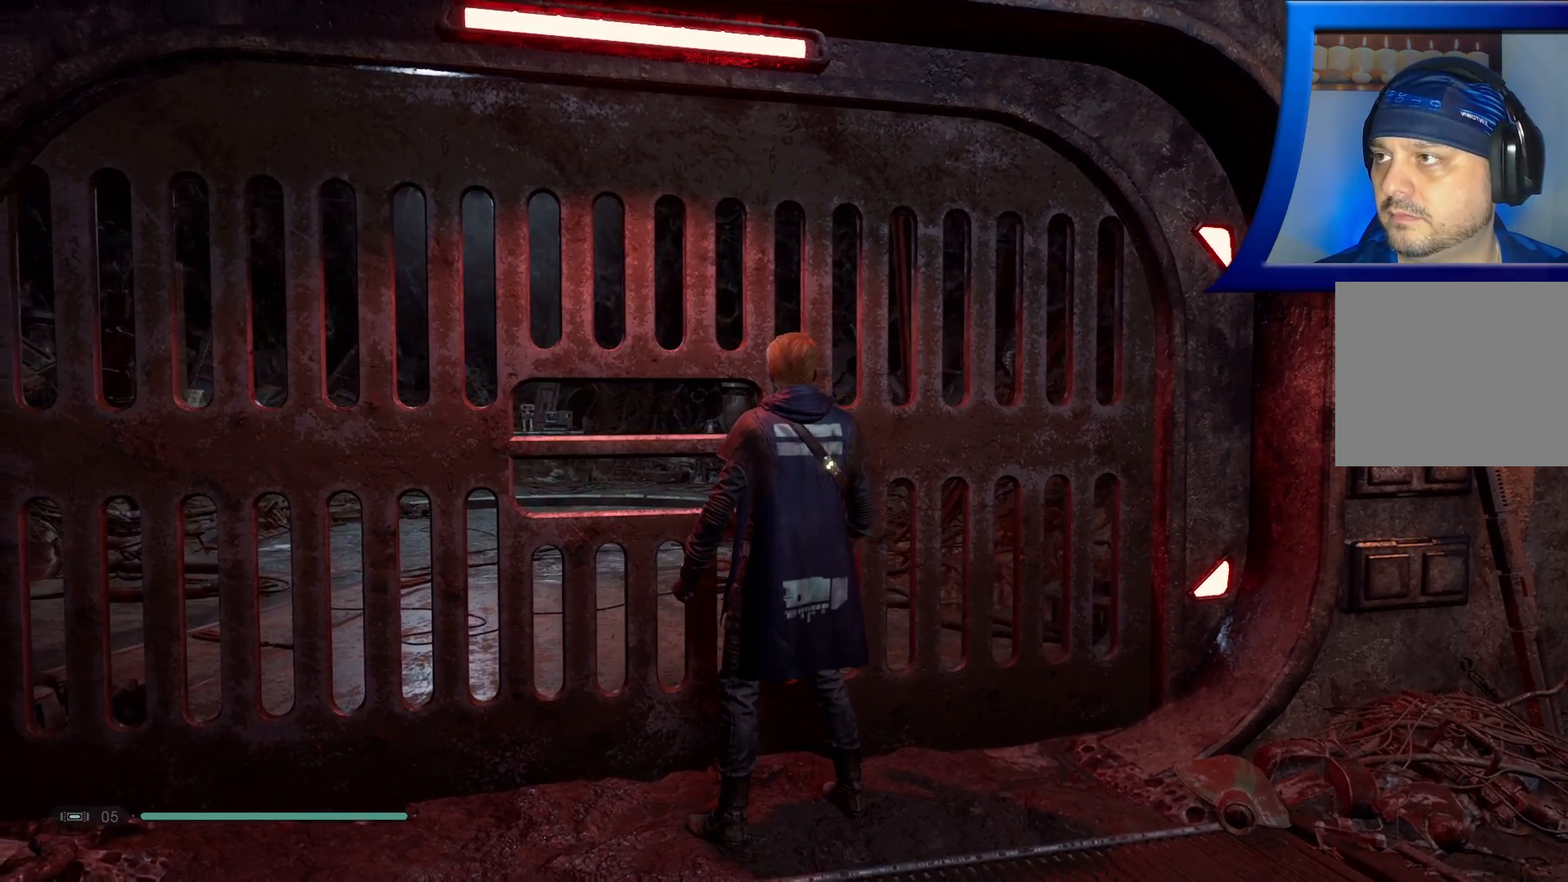
{"buttons": [], "left_stick": "center", "right_stick": "center", "events": [[83, "right_stick", "left"], [167, "R1", "up"], [217, "R1", "down"], [300, "R1", "up"], [383, "right_stick", "center"]]}